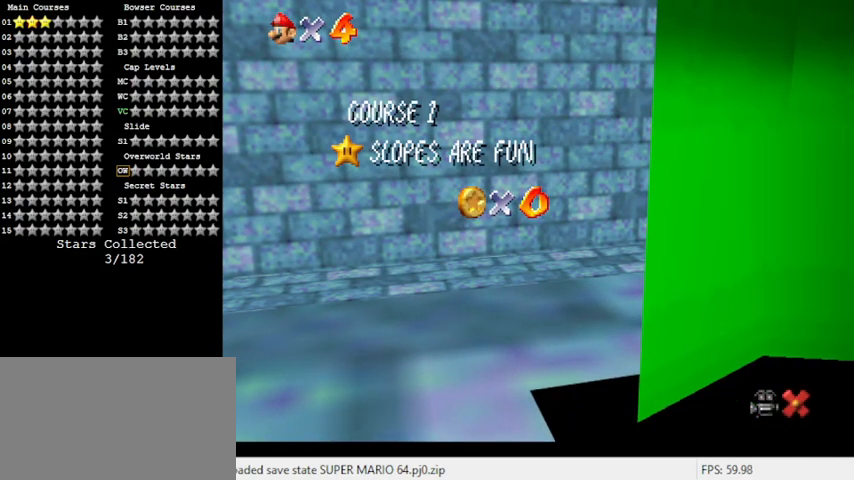
Gameplay with keyboard; each line is a JSON object with the keys held at the frame after it. "events" lists presses ("down") and releases ("up") of "a", "c", "ctrl", "d", "down", "left", "return", "right", "s", "shift", "up", "w", "x" and "y" between this image and that frame as [ms after this image, input, new state], when the widget could be followed in between. No other keys are recorded. Mouse input is not recorded.
{"keys": ["shift"], "events": [[500, "shift", "down"]]}
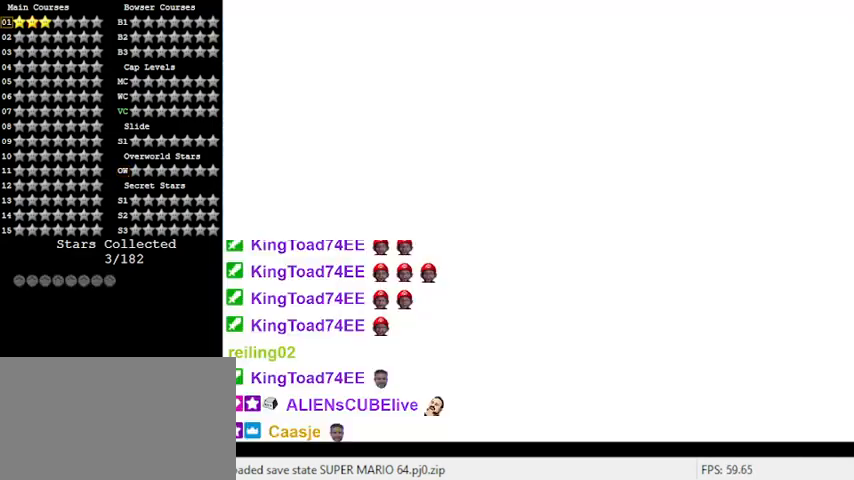
{"keys": [], "events": [[133, "shift", "up"]]}
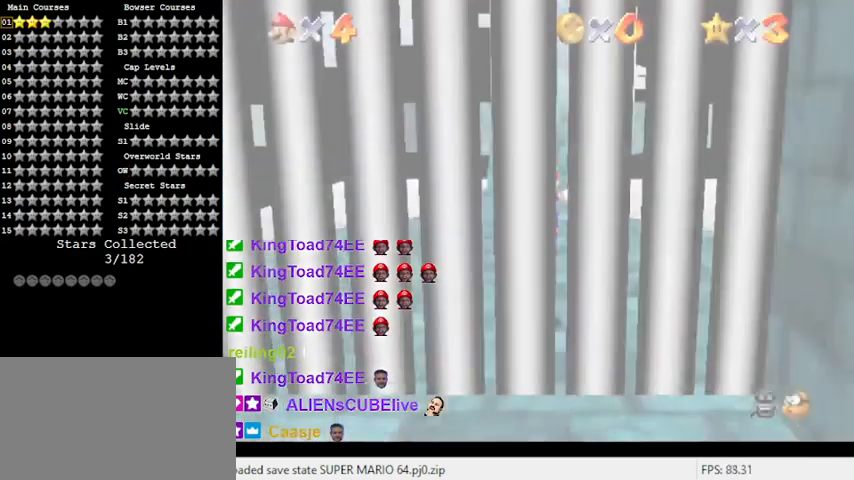
{"keys": ["left"], "events": [[233, "a", "down"], [300, "a", "up"], [467, "left", "down"]]}
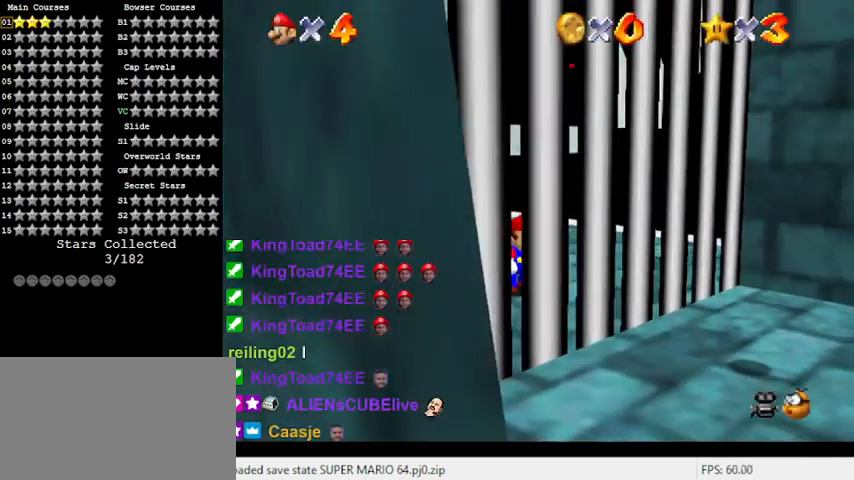
{"keys": ["left", "shift", "up"], "events": [[267, "up", "down"], [433, "shift", "down"]]}
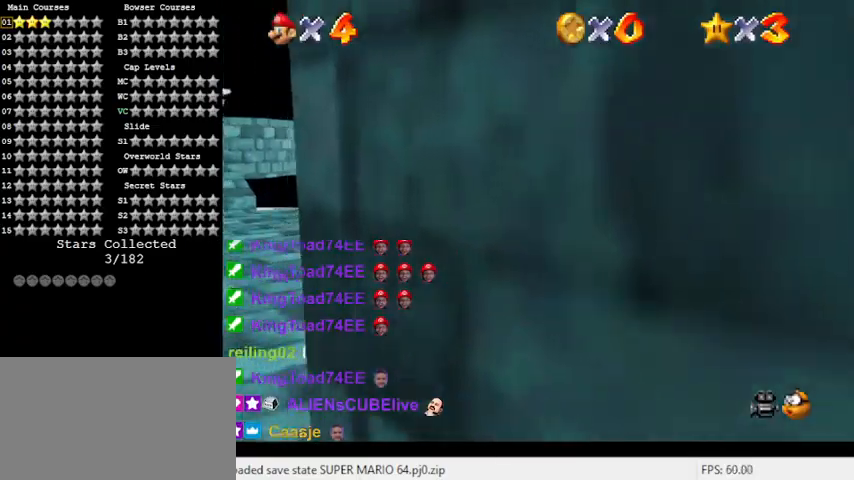
{"keys": ["left", "up"], "events": [[100, "shift", "up"]]}
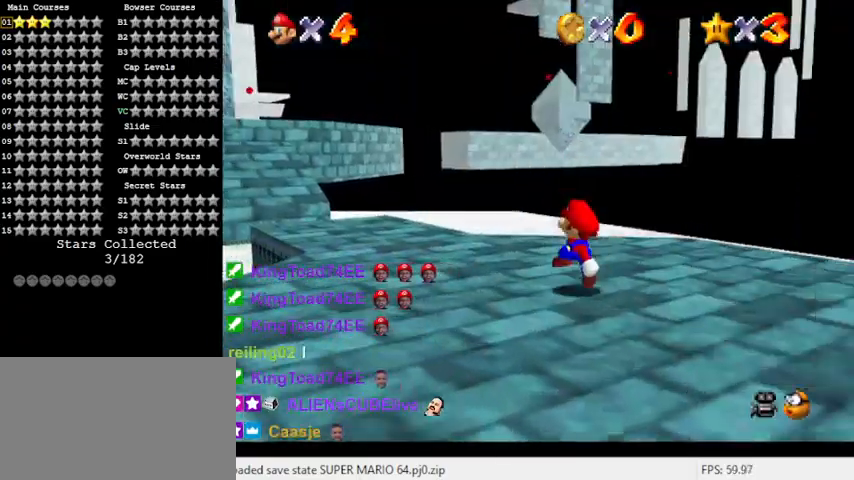
{"keys": ["left", "up"], "events": [[33, "ctrl", "down"], [67, "shift", "down"], [200, "ctrl", "up"], [267, "shift", "up"]]}
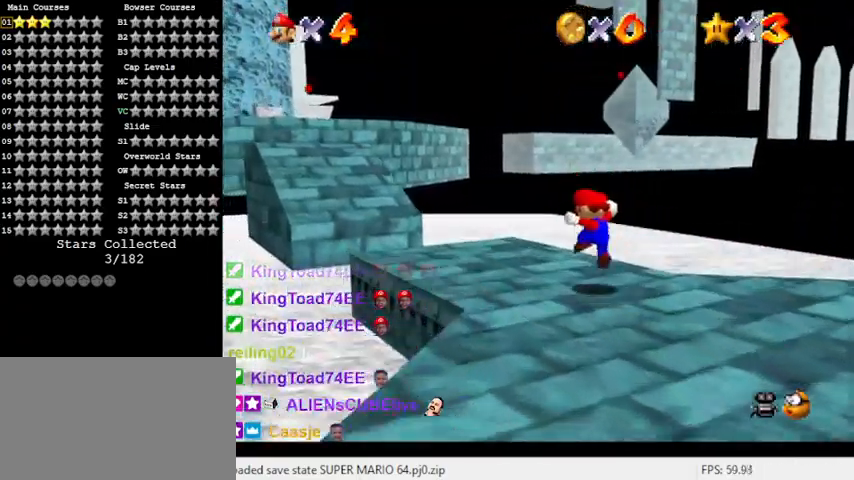
{"keys": ["left", "up"], "events": [[167, "ctrl", "down"], [167, "shift", "down"], [400, "ctrl", "up"], [467, "shift", "up"]]}
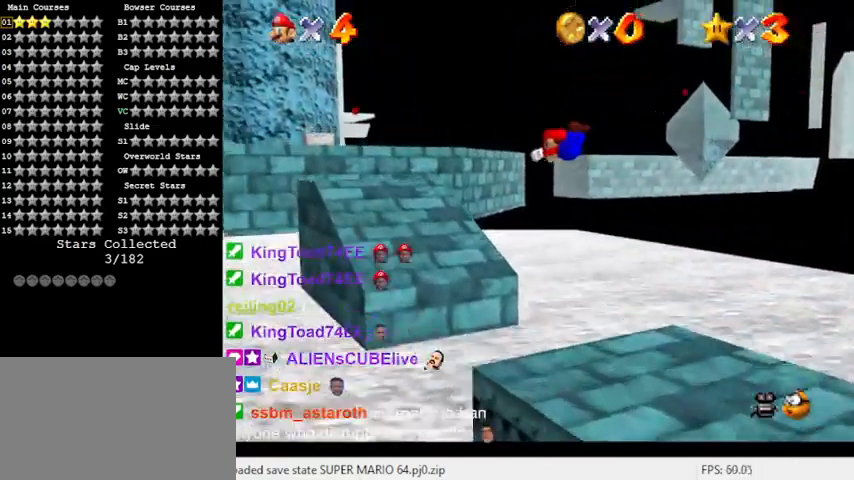
{"keys": ["up"], "events": [[200, "c", "down"], [233, "s", "down"], [367, "c", "up"], [367, "s", "up"], [433, "left", "up"]]}
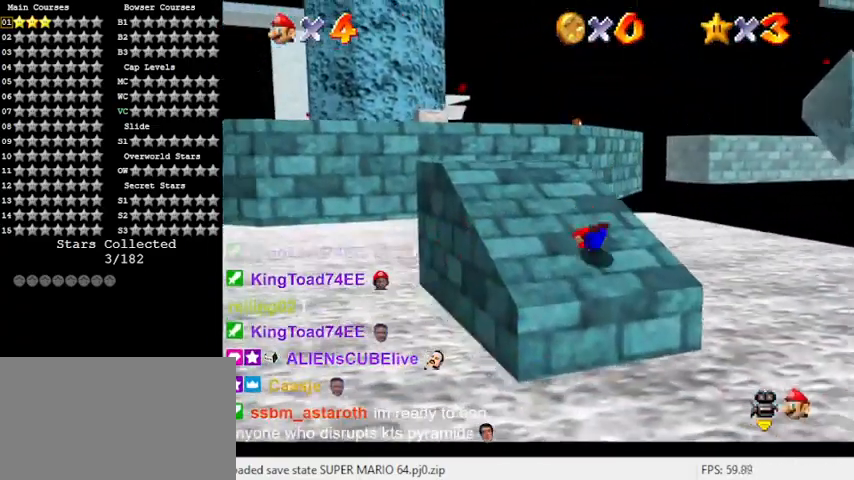
{"keys": ["ctrl", "shift", "up"], "events": [[67, "shift", "down"], [100, "ctrl", "down"], [300, "ctrl", "up"], [300, "shift", "up"], [433, "shift", "down"], [500, "ctrl", "down"]]}
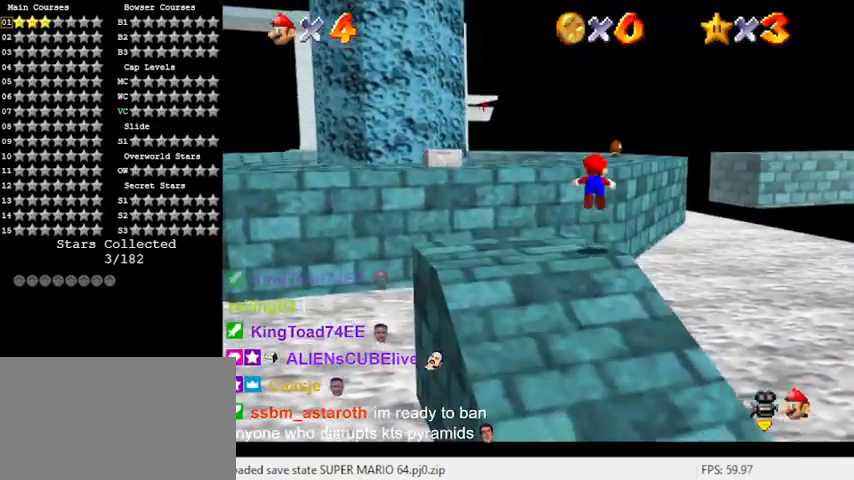
{"keys": ["up"], "events": [[167, "ctrl", "up"], [167, "shift", "up"], [267, "c", "down"], [400, "c", "up"]]}
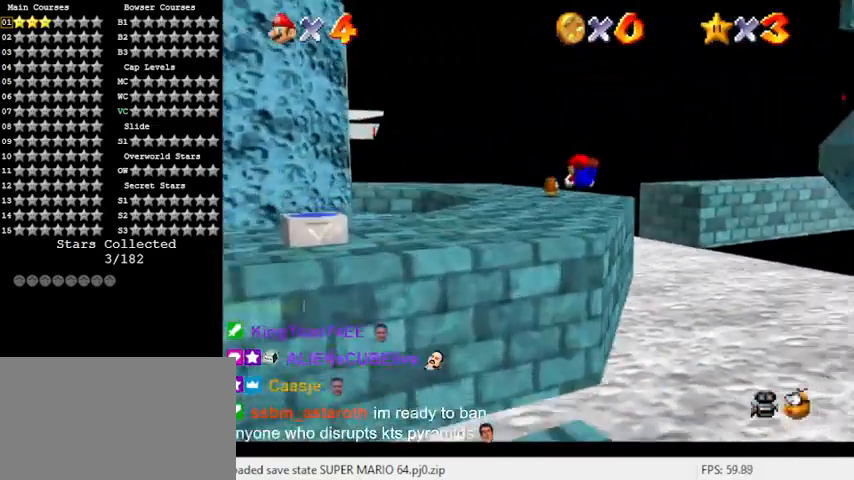
{"keys": ["shift", "up"], "events": [[300, "ctrl", "down"], [300, "shift", "down"], [467, "ctrl", "up"]]}
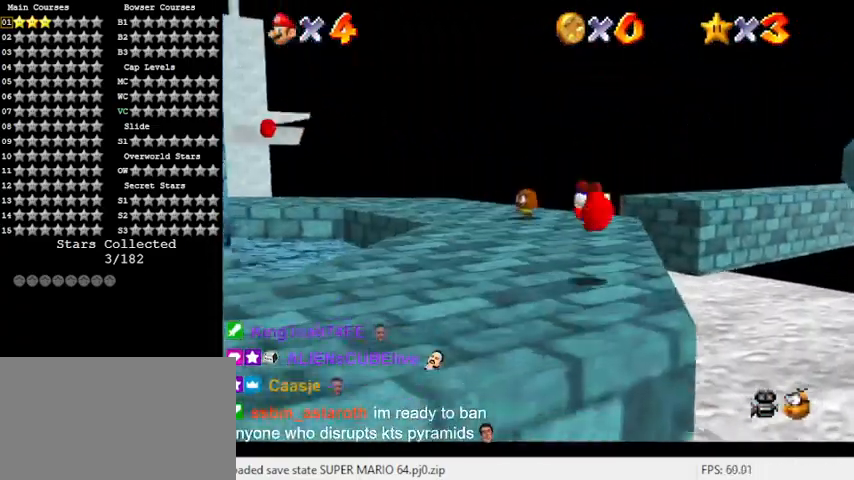
{"keys": ["up"], "events": [[300, "shift", "up"]]}
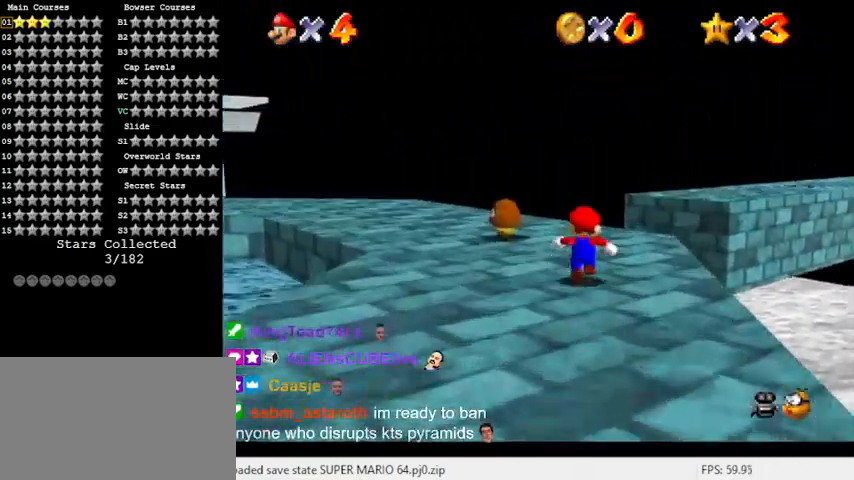
{"keys": ["right", "shift", "up", "y"], "events": [[400, "right", "down"], [433, "y", "down"], [500, "shift", "down"]]}
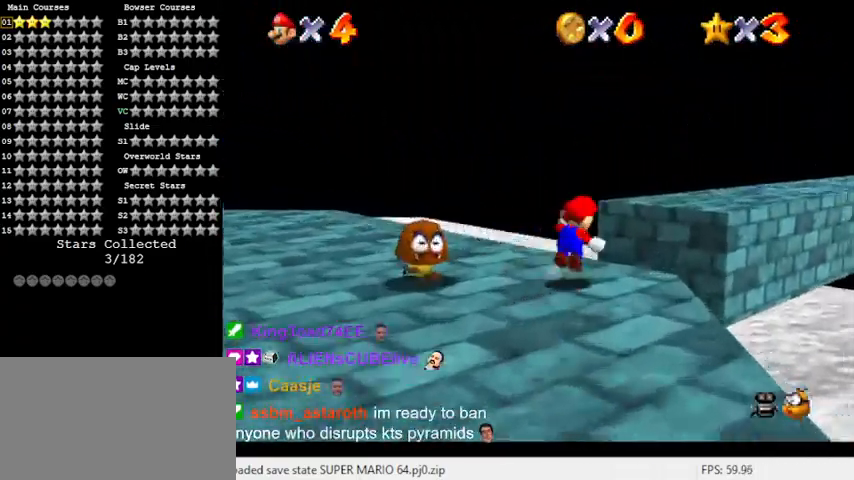
{"keys": ["up"], "events": [[33, "right", "up"], [167, "shift", "up"], [167, "y", "up"], [267, "a", "down"], [267, "s", "down"], [367, "right", "down"], [400, "s", "up"], [467, "a", "up"], [467, "right", "up"]]}
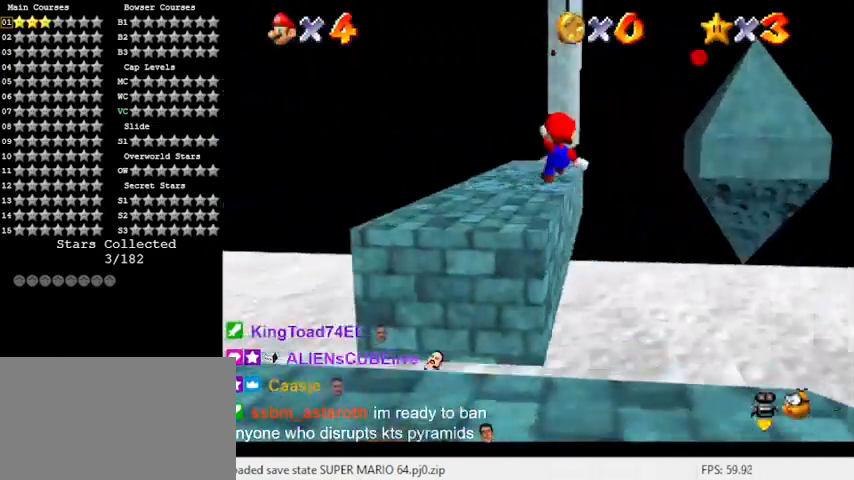
{"keys": ["shift", "up"], "events": [[33, "shift", "down"]]}
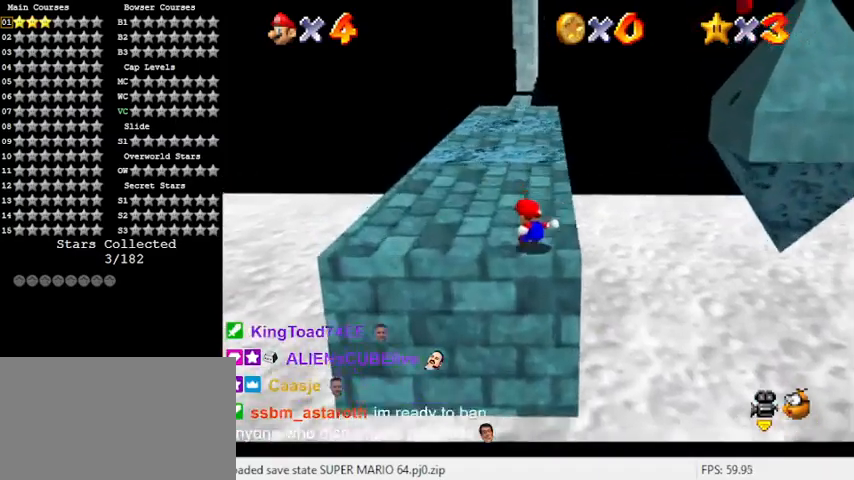
{"keys": [], "events": [[300, "left", "down"], [333, "shift", "up"], [433, "left", "up"], [467, "up", "up"]]}
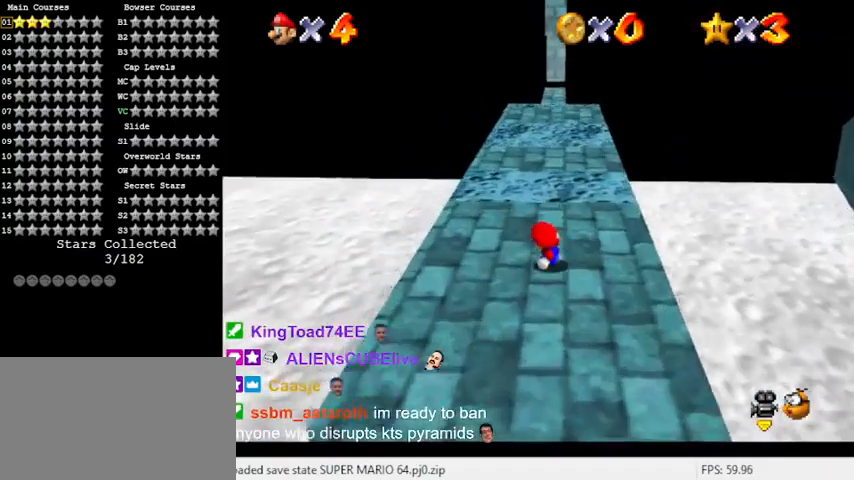
{"keys": ["a", "down"], "events": [[200, "a", "down"], [333, "a", "up"], [333, "down", "down"], [400, "a", "down"]]}
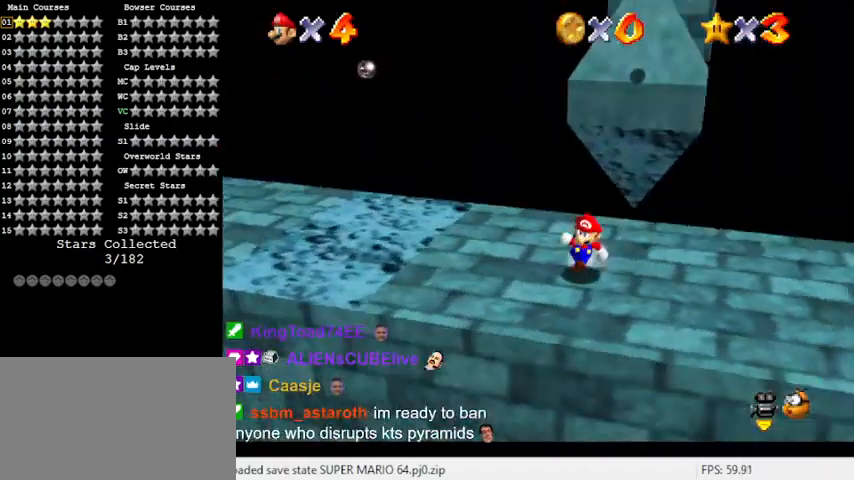
{"keys": [], "events": [[100, "a", "up"], [233, "down", "up"], [467, "down", "down"], [500, "down", "up"]]}
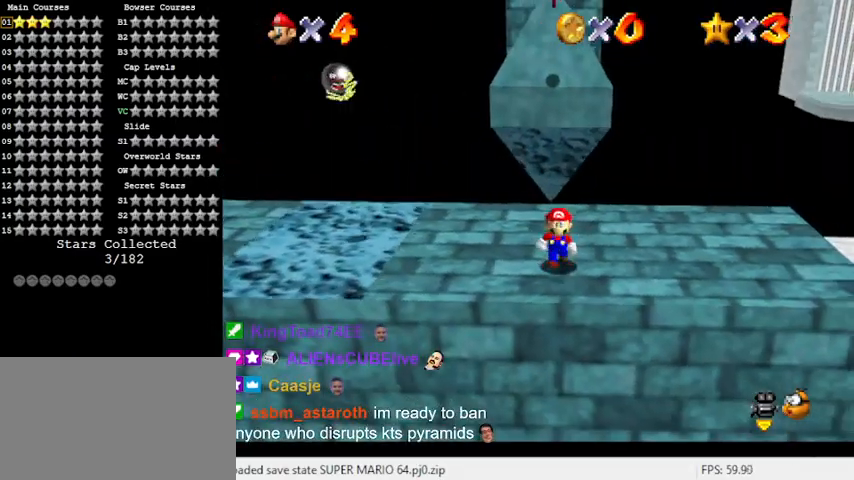
{"keys": ["up"], "events": [[300, "up", "down"], [367, "shift", "down"], [500, "shift", "up"]]}
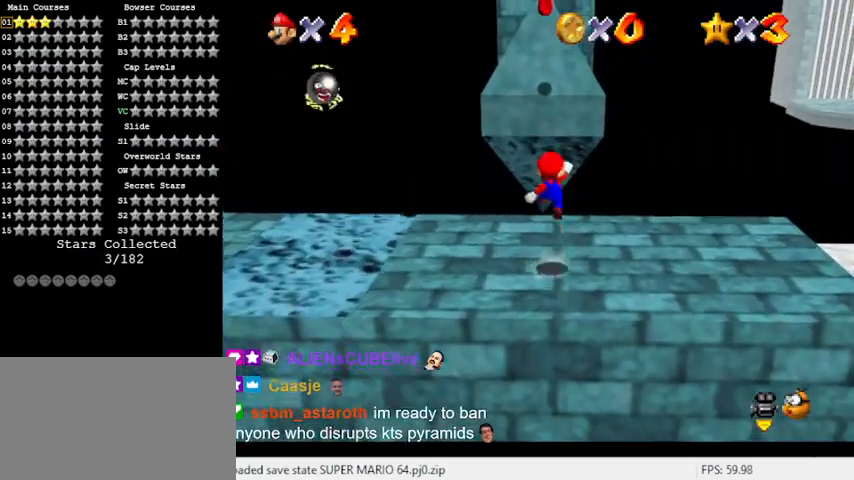
{"keys": ["right", "up"], "events": [[100, "d", "down"], [200, "right", "down"], [300, "d", "up"]]}
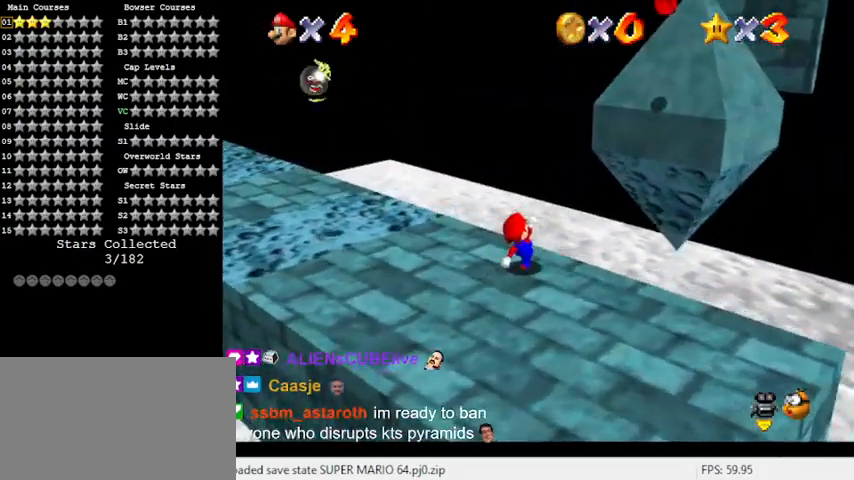
{"keys": ["right", "shift"], "events": [[33, "shift", "down"], [167, "d", "down"], [367, "d", "up"], [467, "up", "up"]]}
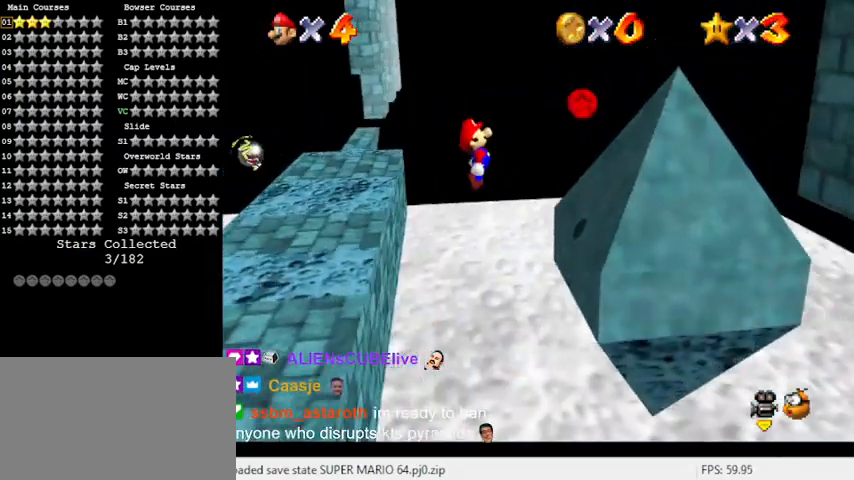
{"keys": ["right", "shift"], "events": [[200, "shift", "up"], [333, "shift", "down"]]}
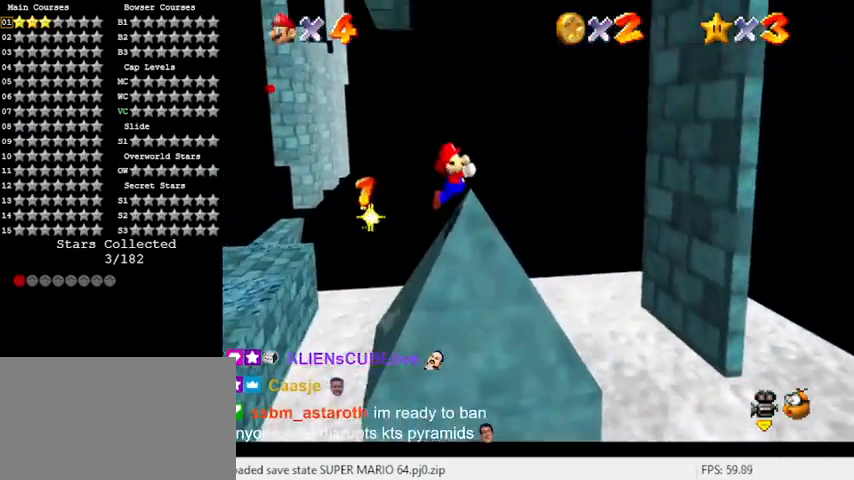
{"keys": ["right"], "events": [[467, "shift", "up"]]}
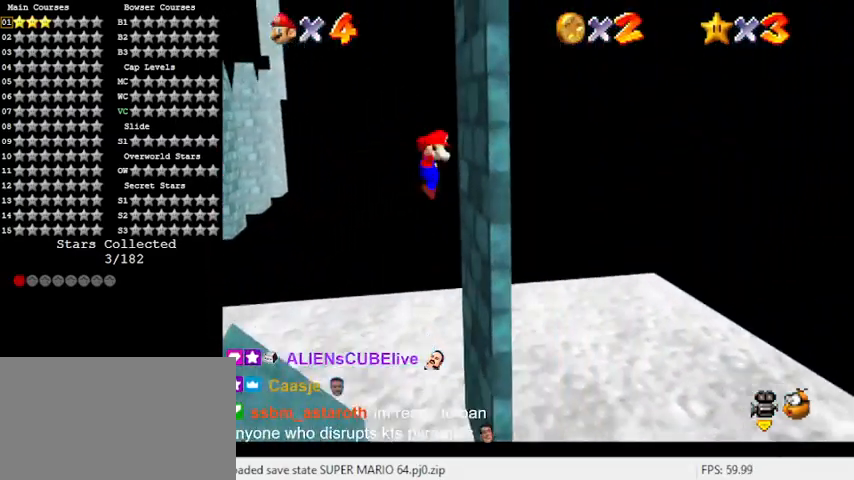
{"keys": ["left", "shift"], "events": [[133, "shift", "down"], [167, "left", "down"], [167, "right", "up"]]}
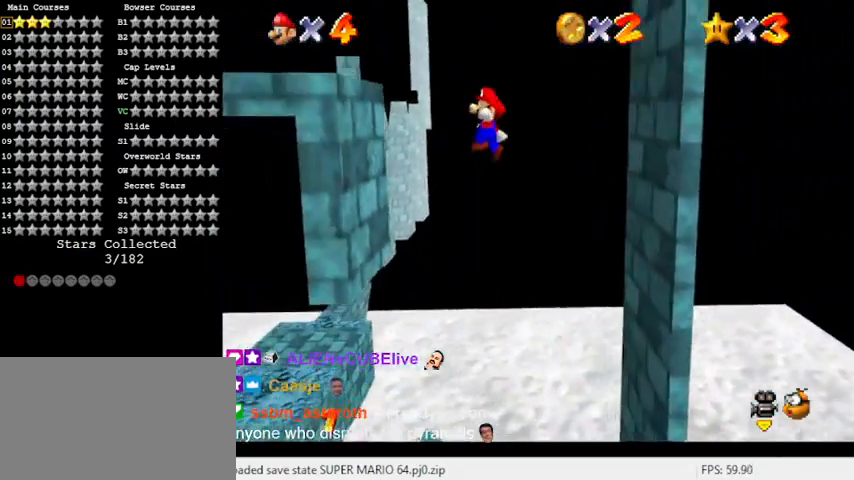
{"keys": ["left", "shift"], "events": [[267, "shift", "up"], [367, "shift", "down"]]}